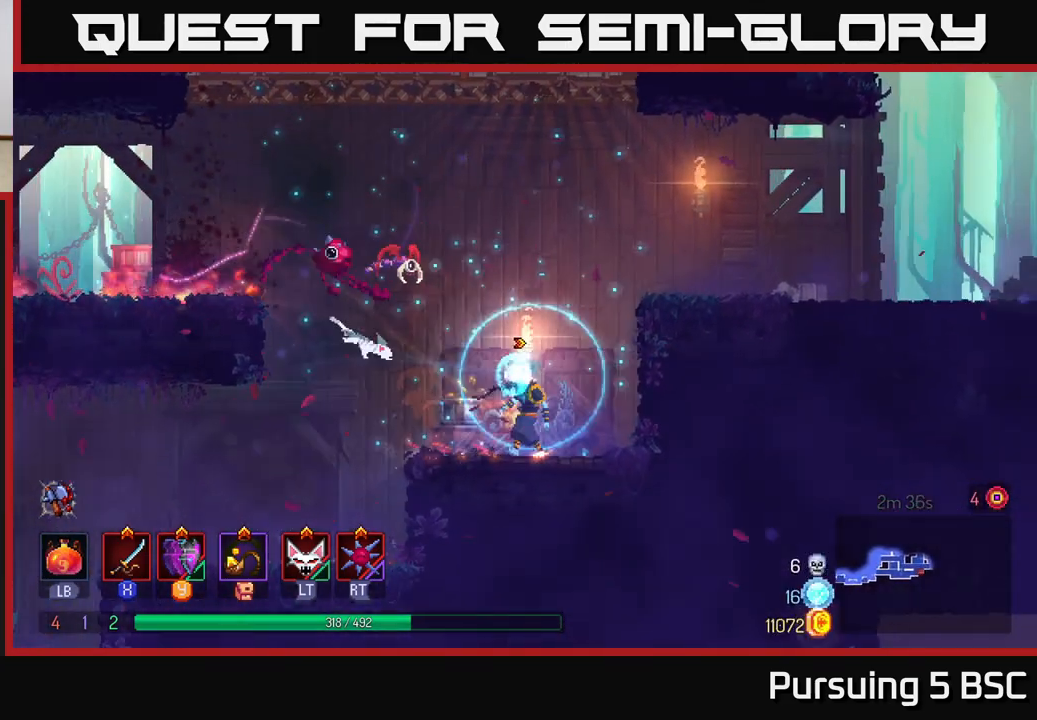
Gameplay with a controller (Xbox layout); each line is a JSON object with the inputs held at the frame after it. "events" lists button and stick changes between this image and that frame as [ms after this image, input, new state], when the widget could be followed in between.
{"buttons": [], "left_stick": "left", "right_stick": "center", "events": [[117, "X", "down"], [250, "X", "up"], [300, "left_stick", "center"], [483, "left_stick", "left"]]}
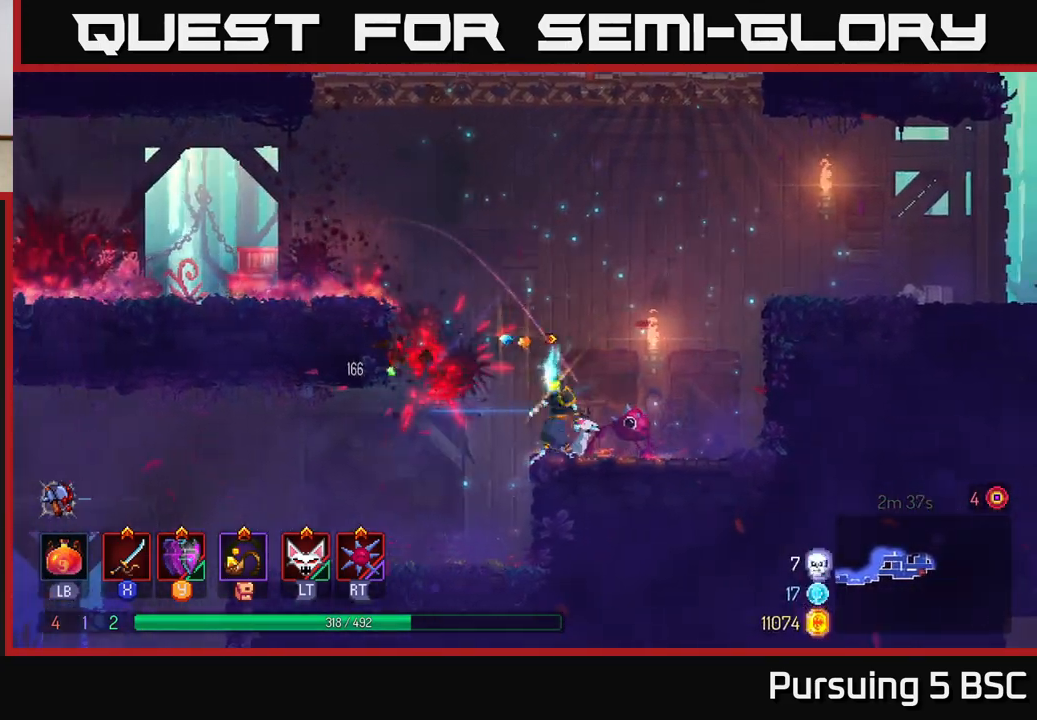
{"buttons": [], "left_stick": "left", "right_stick": "center", "events": [[117, "A", "down"], [250, "A", "up"], [317, "A", "down"], [417, "A", "up"]]}
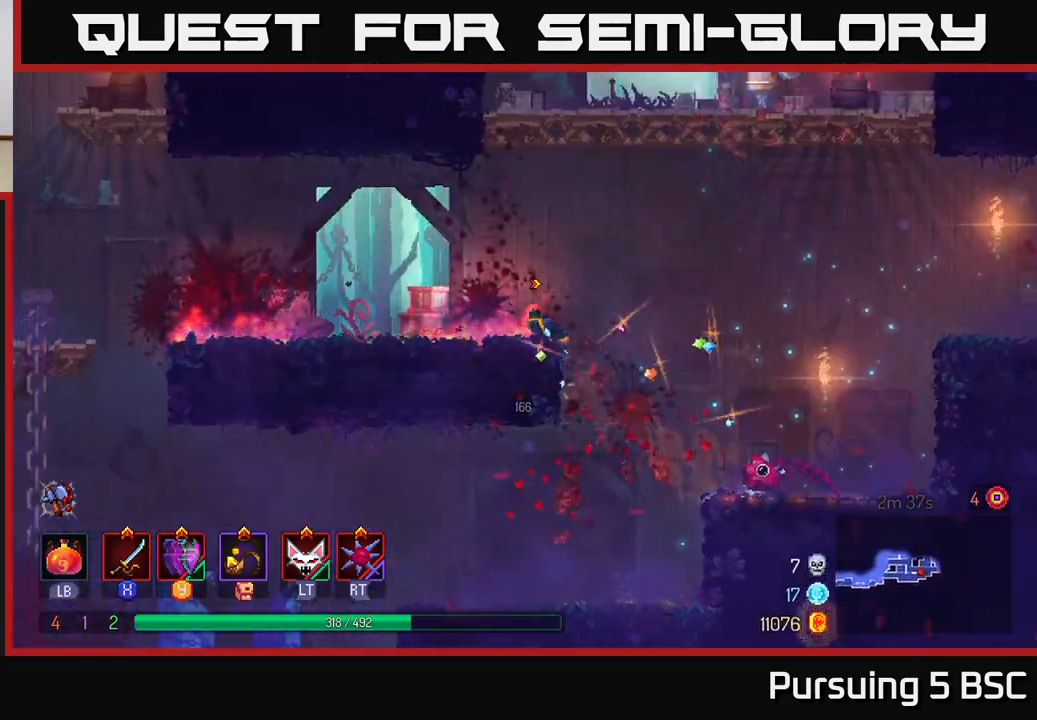
{"buttons": ["A"], "left_stick": "right", "right_stick": "center", "events": [[83, "left_stick", "center"], [183, "A", "down"], [300, "A", "up"], [383, "A", "down"], [450, "left_stick", "right"]]}
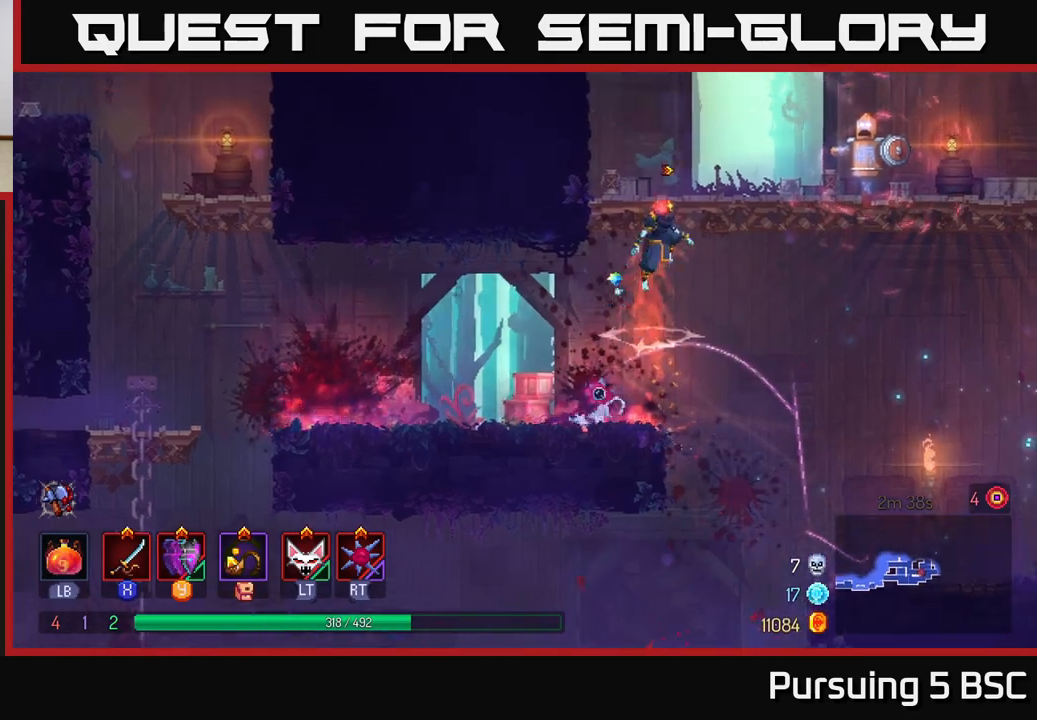
{"buttons": [], "left_stick": "right", "right_stick": "center", "events": [[50, "A", "up"], [117, "A", "down"], [200, "X", "down"], [217, "A", "up"], [317, "X", "up"], [417, "X", "down"], [500, "X", "up"]]}
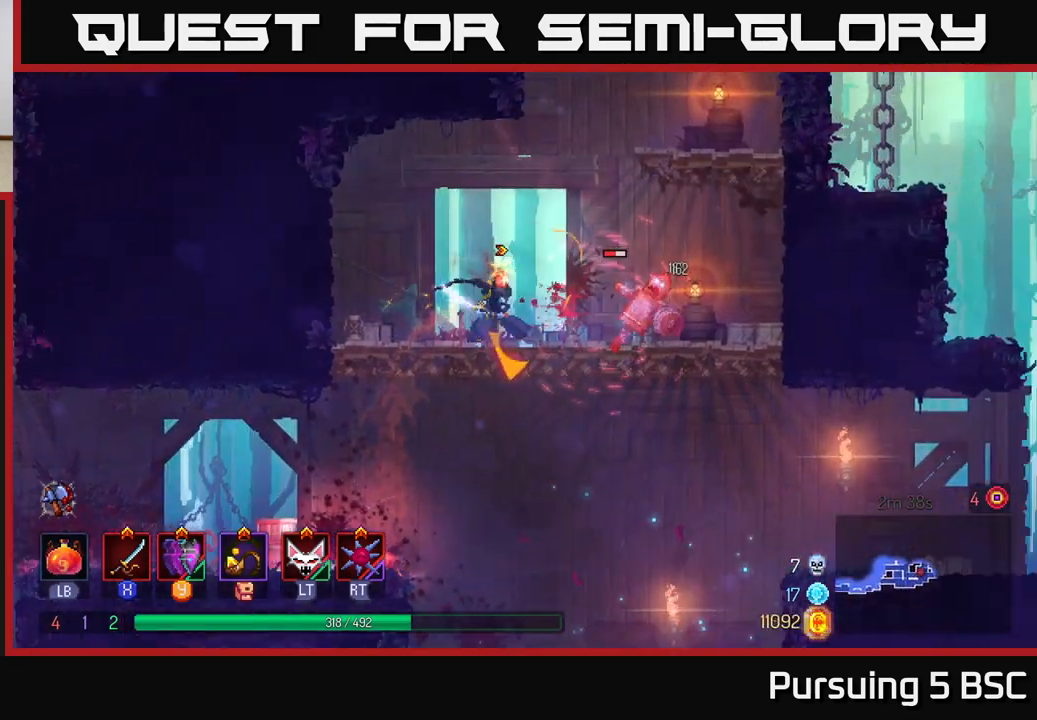
{"buttons": [], "left_stick": "center", "right_stick": "center", "events": [[100, "X", "down"], [200, "X", "up"], [250, "left_stick", "center"]]}
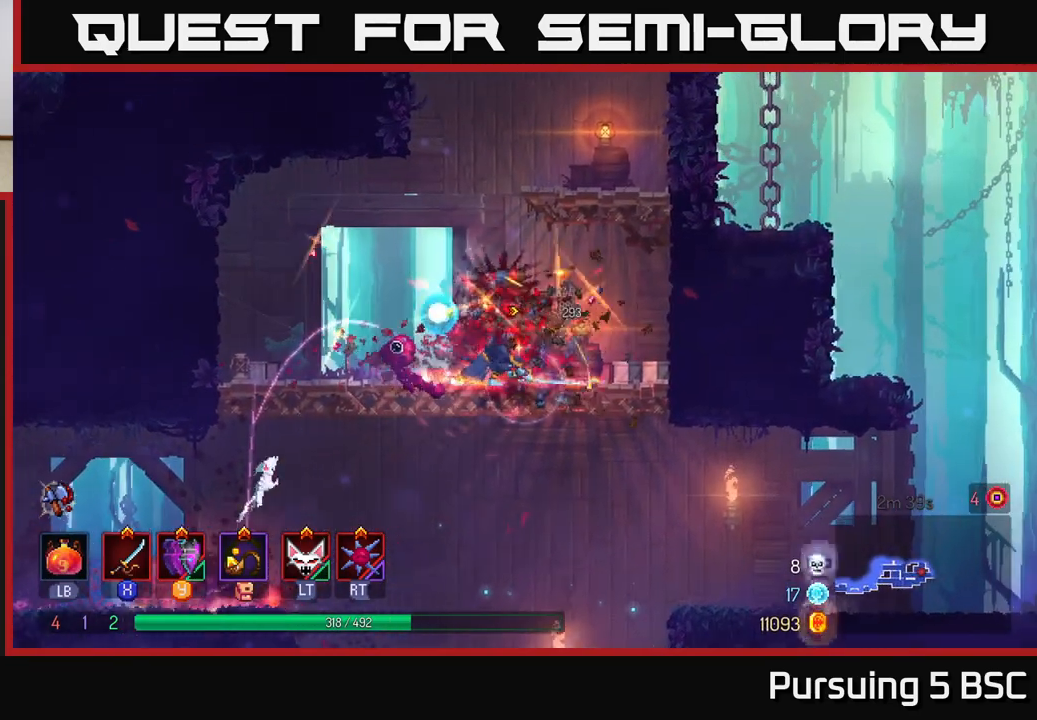
{"buttons": [], "left_stick": "right", "right_stick": "center", "events": [[150, "left_stick", "right"], [183, "A", "down"], [300, "A", "up"], [367, "A", "down"], [483, "A", "up"]]}
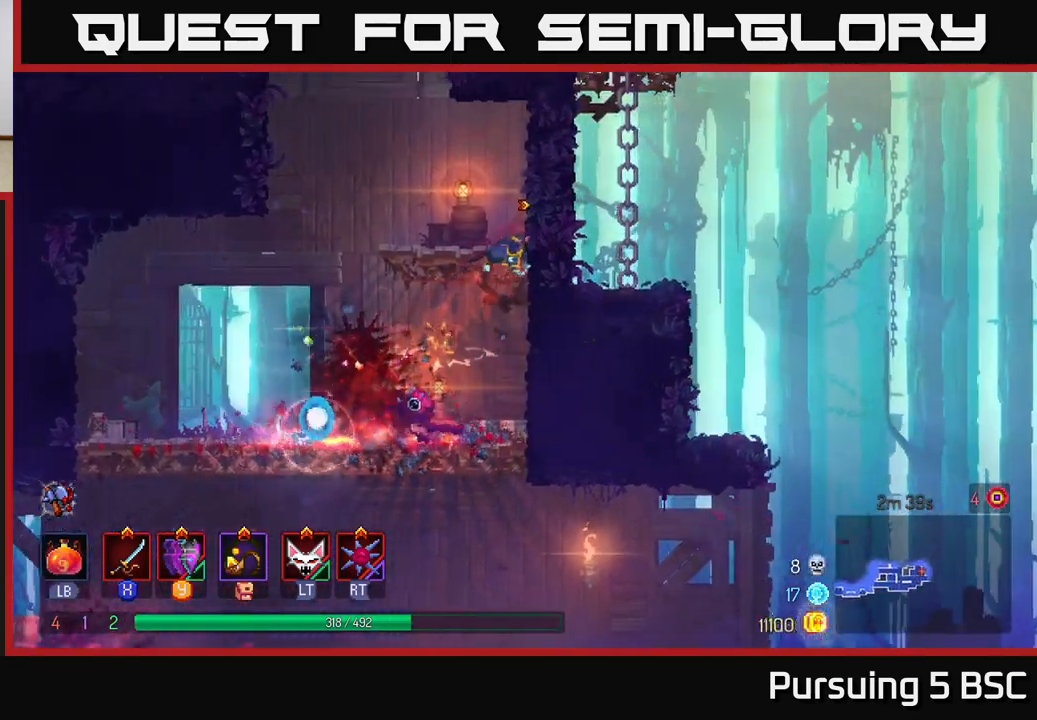
{"buttons": ["A"], "left_stick": "left", "right_stick": "center", "events": [[367, "left_stick", "left"], [467, "A", "down"]]}
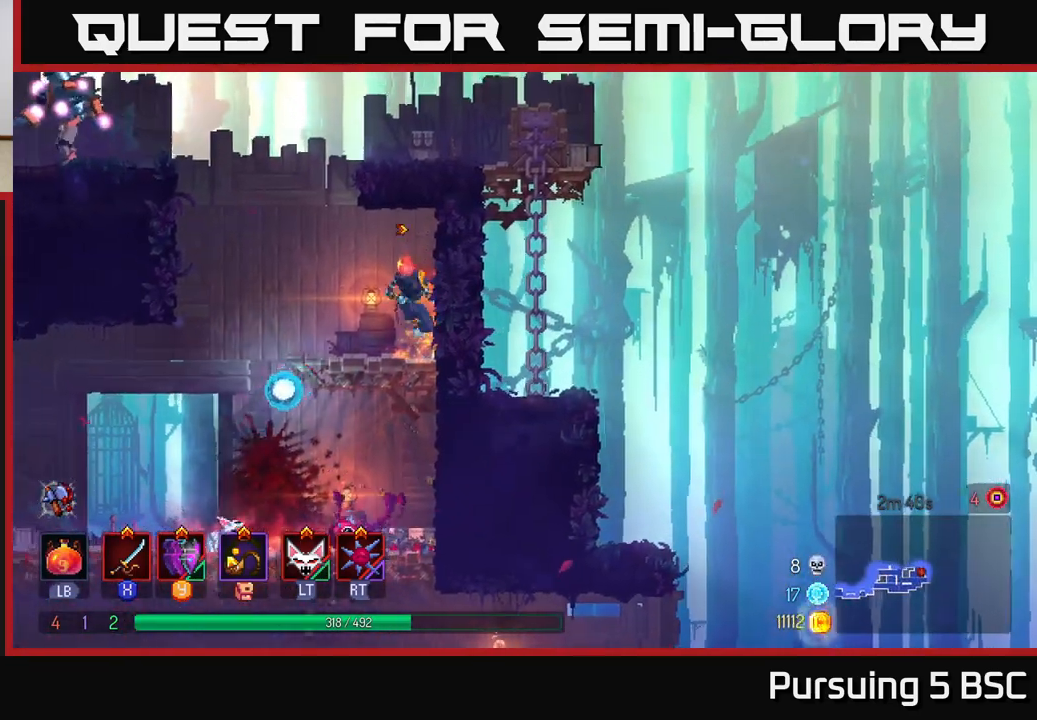
{"buttons": ["L2"], "left_stick": "left", "right_stick": "center", "events": [[117, "A", "up"], [267, "A", "down"], [417, "A", "up"], [417, "L2", "down"]]}
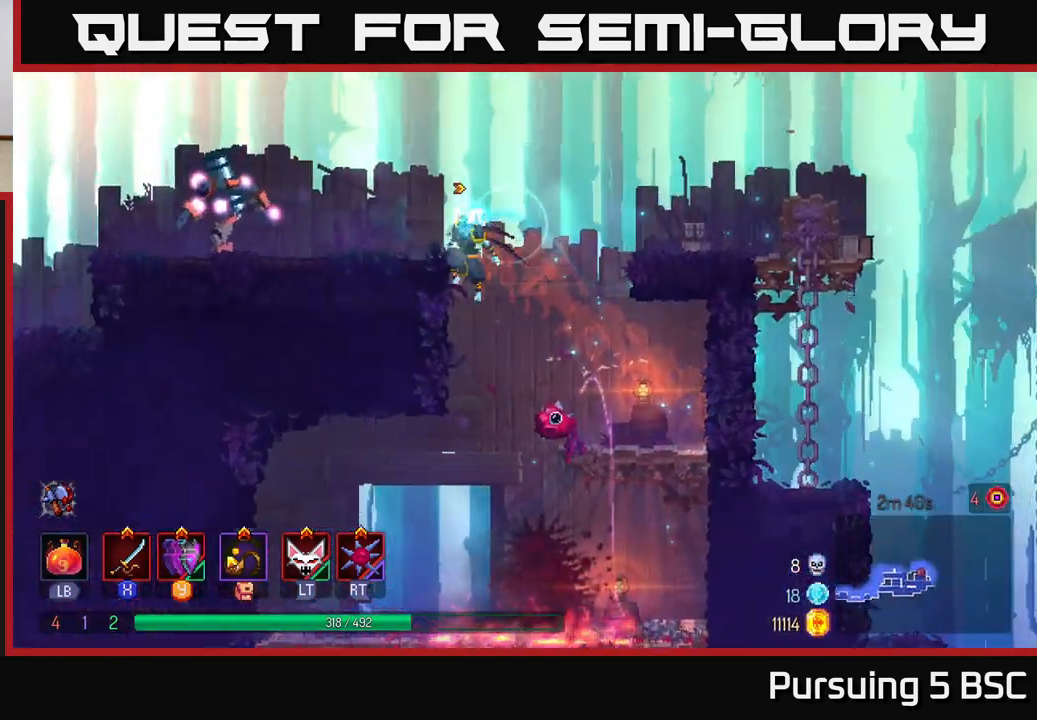
{"buttons": [], "left_stick": "left", "right_stick": "center", "events": [[50, "L2", "up"], [267, "B", "down"], [400, "B", "up"]]}
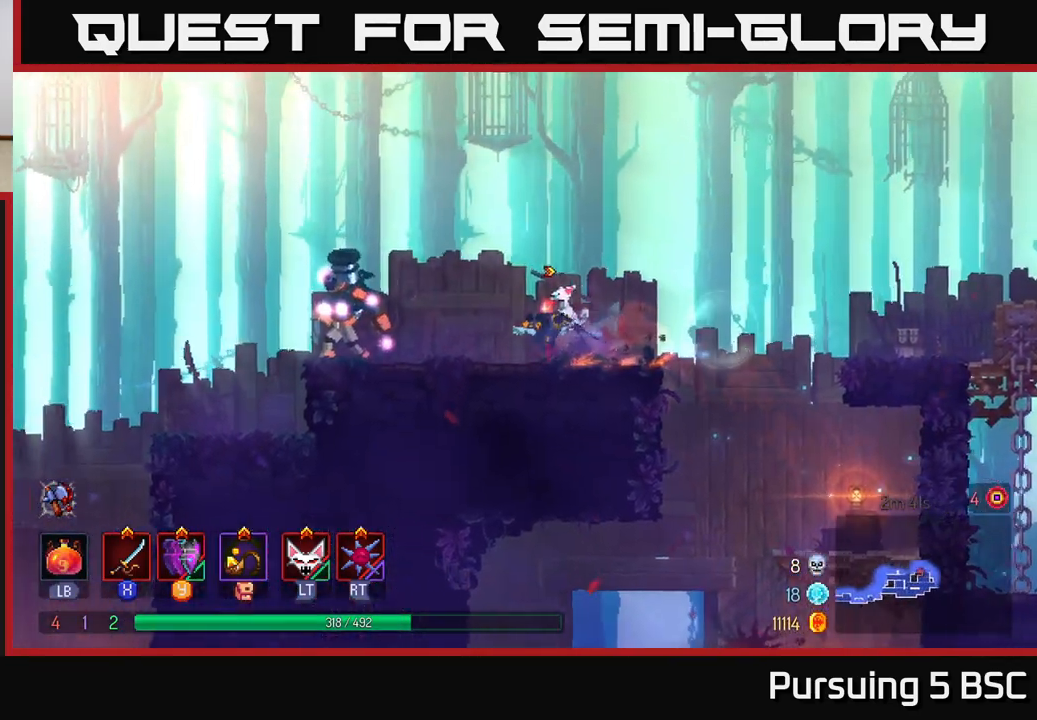
{"buttons": [], "left_stick": "left", "right_stick": "center", "events": [[183, "X", "down"], [267, "X", "up"], [367, "X", "down"], [450, "X", "up"]]}
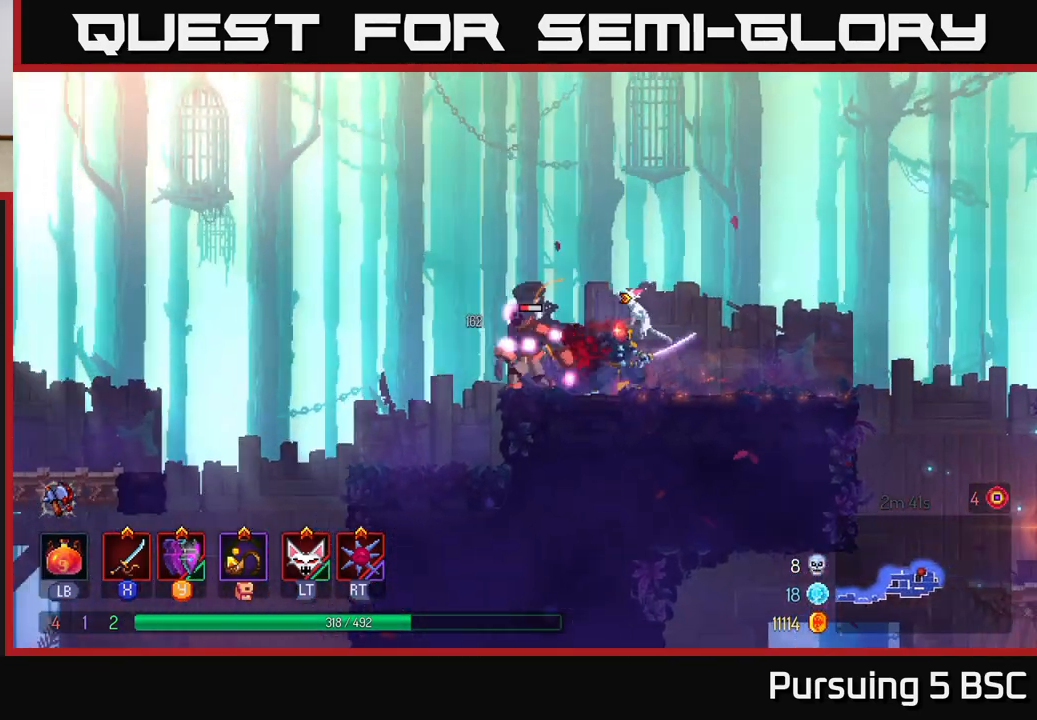
{"buttons": [], "left_stick": "left", "right_stick": "center", "events": [[67, "X", "down"], [183, "X", "up"]]}
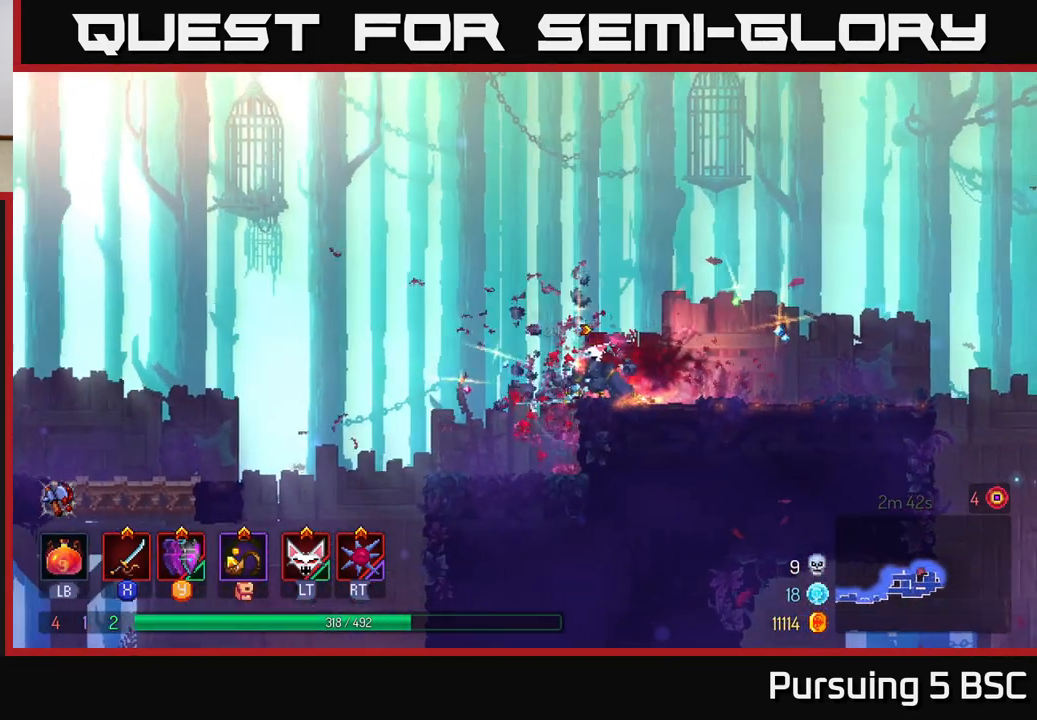
{"buttons": ["A"], "left_stick": "right", "right_stick": "center", "events": [[350, "left_stick", "right"], [483, "A", "down"]]}
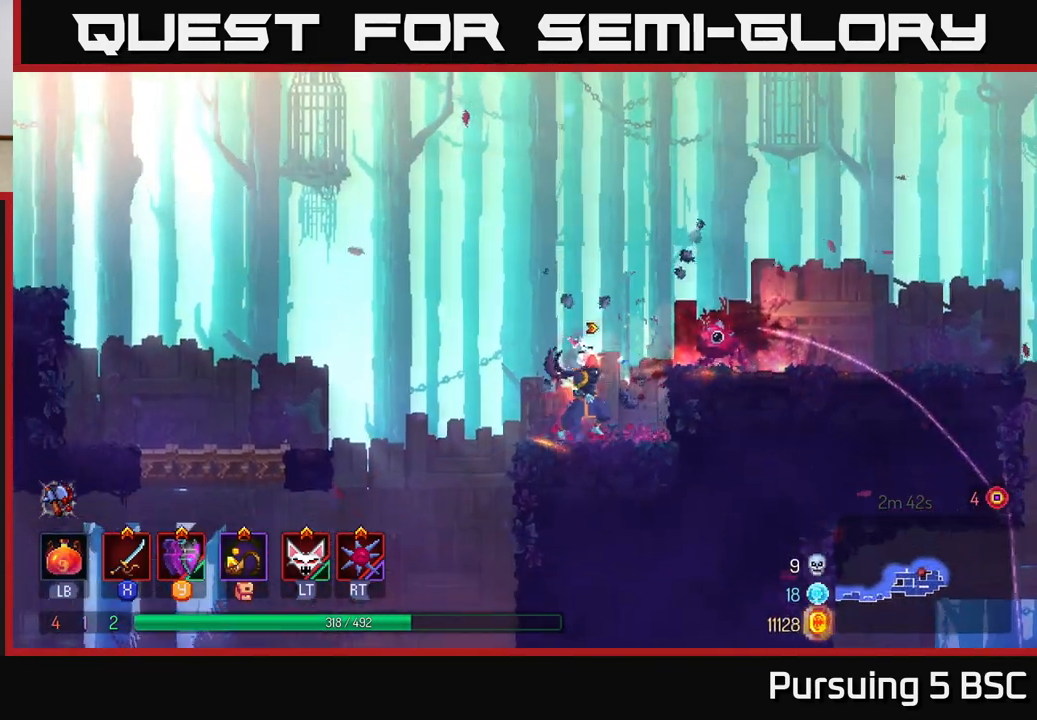
{"buttons": [], "left_stick": "right", "right_stick": "center", "events": [[133, "A", "up"], [267, "A", "down"], [367, "A", "up"]]}
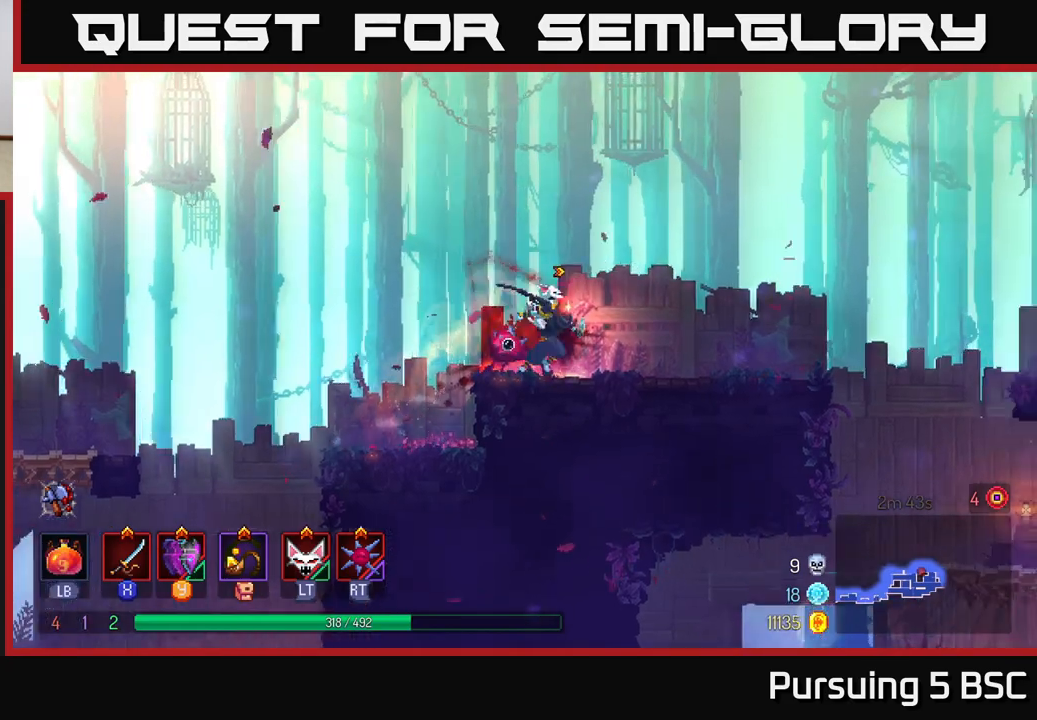
{"buttons": [], "left_stick": "right", "right_stick": "center", "events": [[83, "B", "down"], [200, "B", "up"]]}
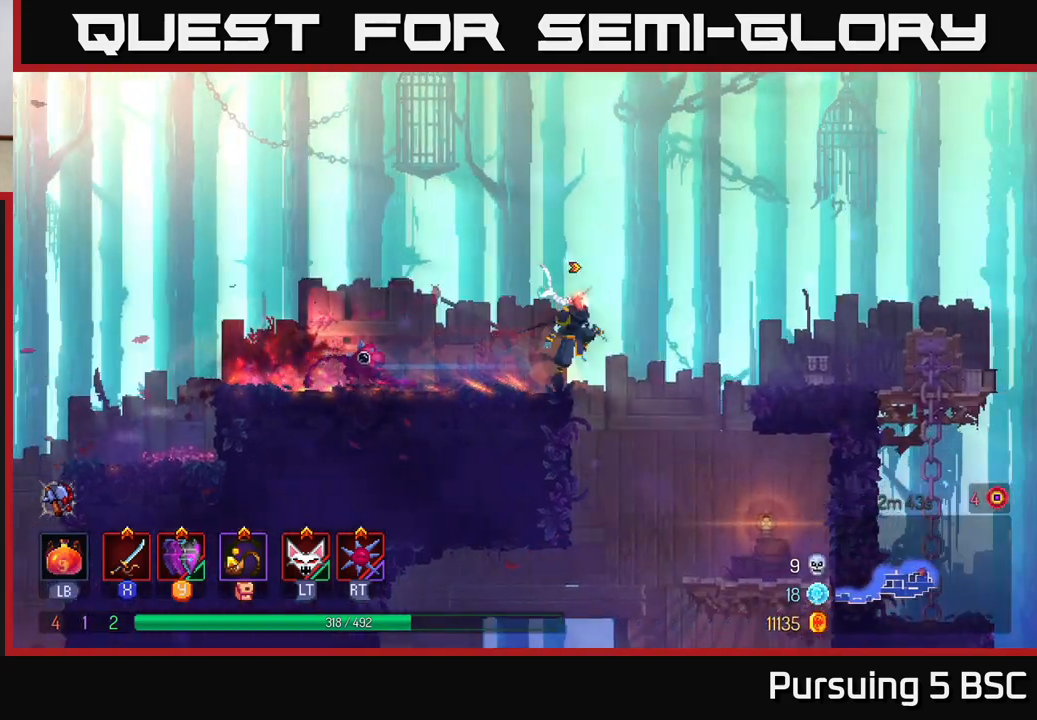
{"buttons": [], "left_stick": "right", "right_stick": "center", "events": [[33, "A", "down"], [183, "A", "up"], [350, "B", "down"], [450, "B", "up"]]}
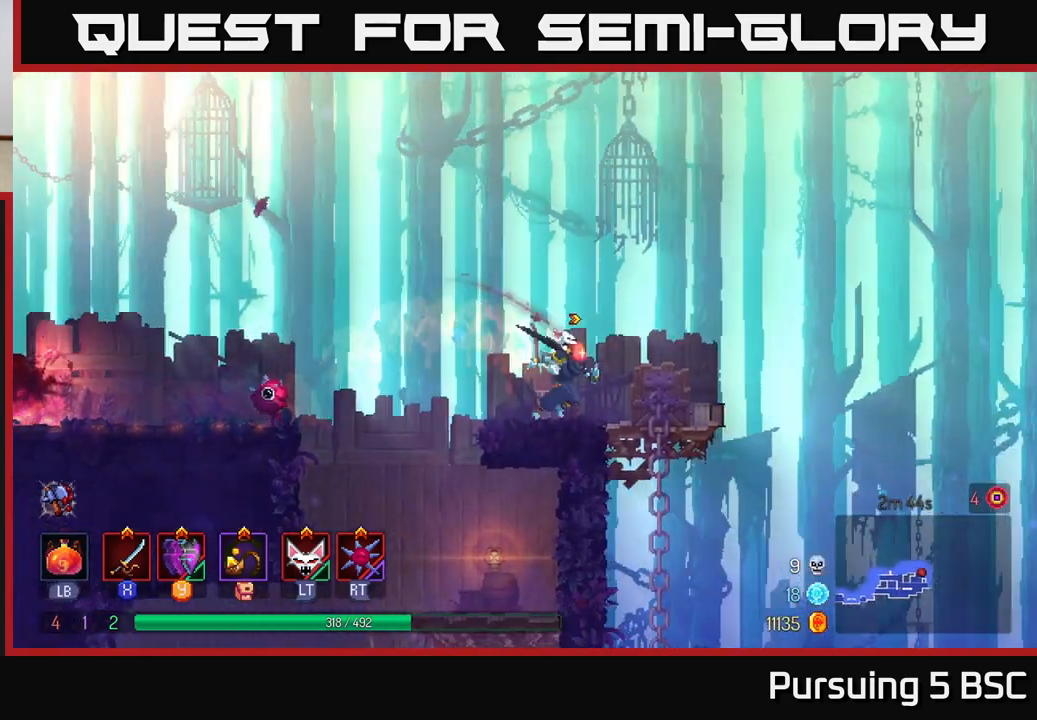
{"buttons": ["A"], "left_stick": "down", "right_stick": "center", "events": [[467, "left_stick", "down"], [500, "A", "down"]]}
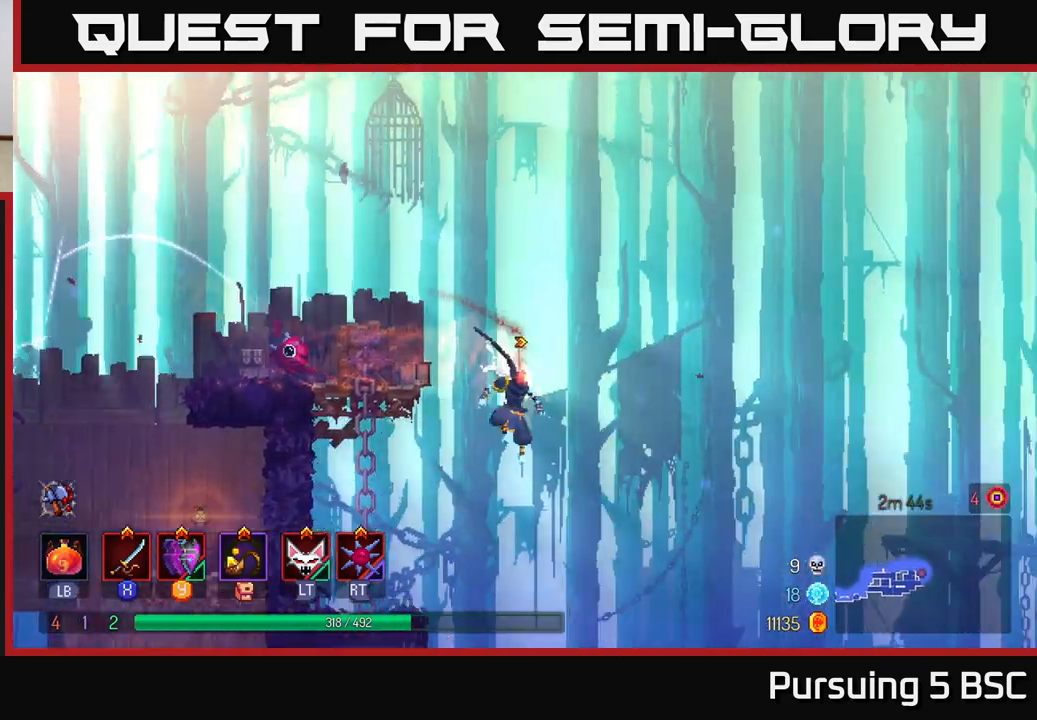
{"buttons": [], "left_stick": "center", "right_stick": "center", "events": [[100, "left_stick", "center"], [117, "A", "up"]]}
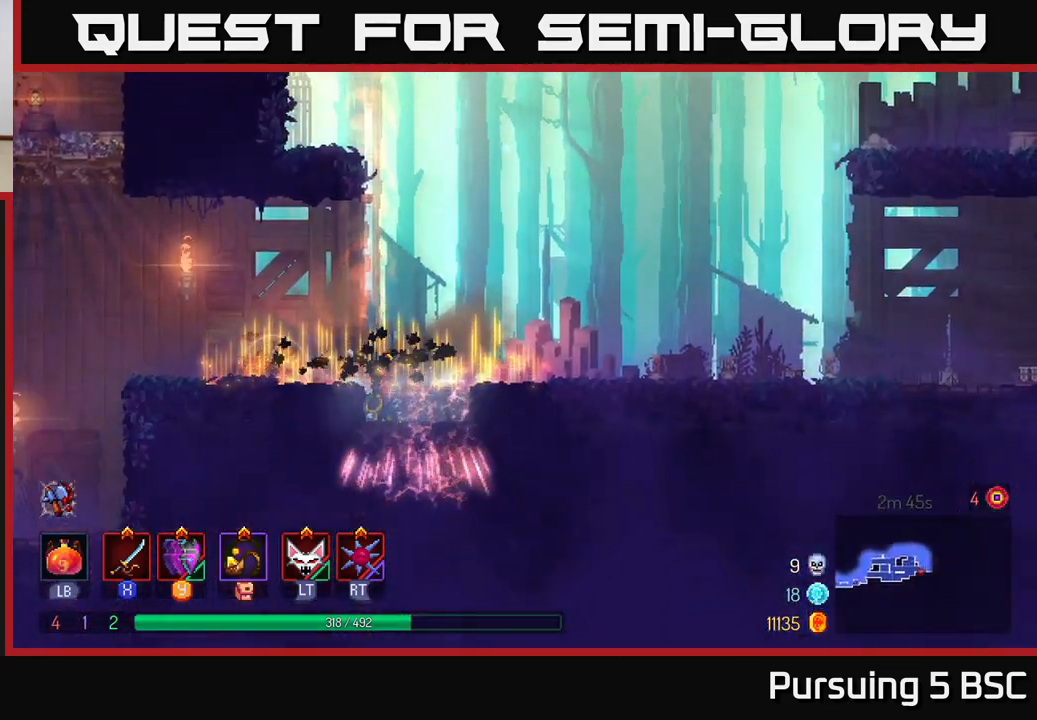
{"buttons": [], "left_stick": "down", "right_stick": "center", "events": [[100, "left_stick", "right"], [367, "left_stick", "down"]]}
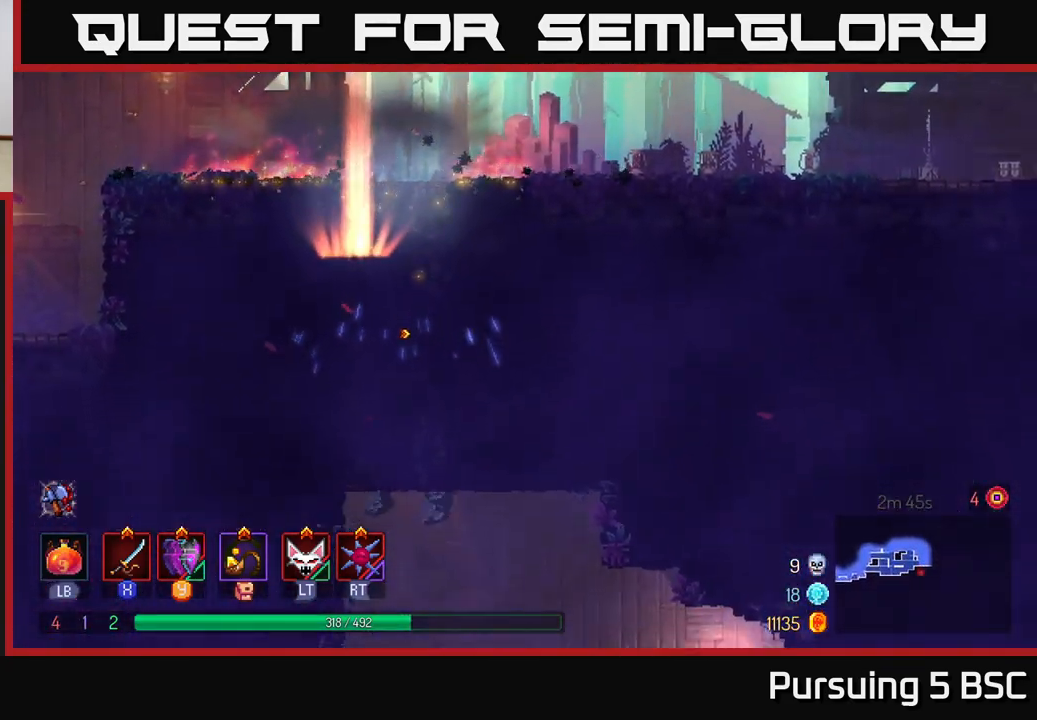
{"buttons": [], "left_stick": "right", "right_stick": "center", "events": [[33, "A", "down"], [167, "A", "up"], [267, "left_stick", "center"], [433, "left_stick", "right"]]}
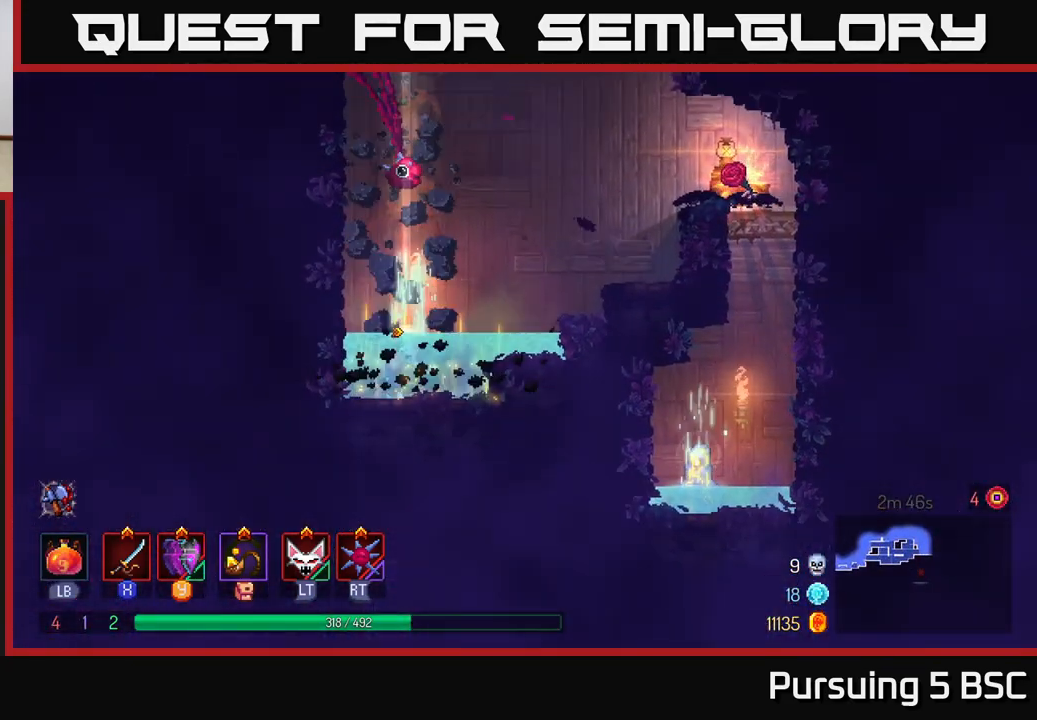
{"buttons": ["A"], "left_stick": "right", "right_stick": "center", "events": [[250, "A", "down"], [350, "A", "up"], [450, "A", "down"]]}
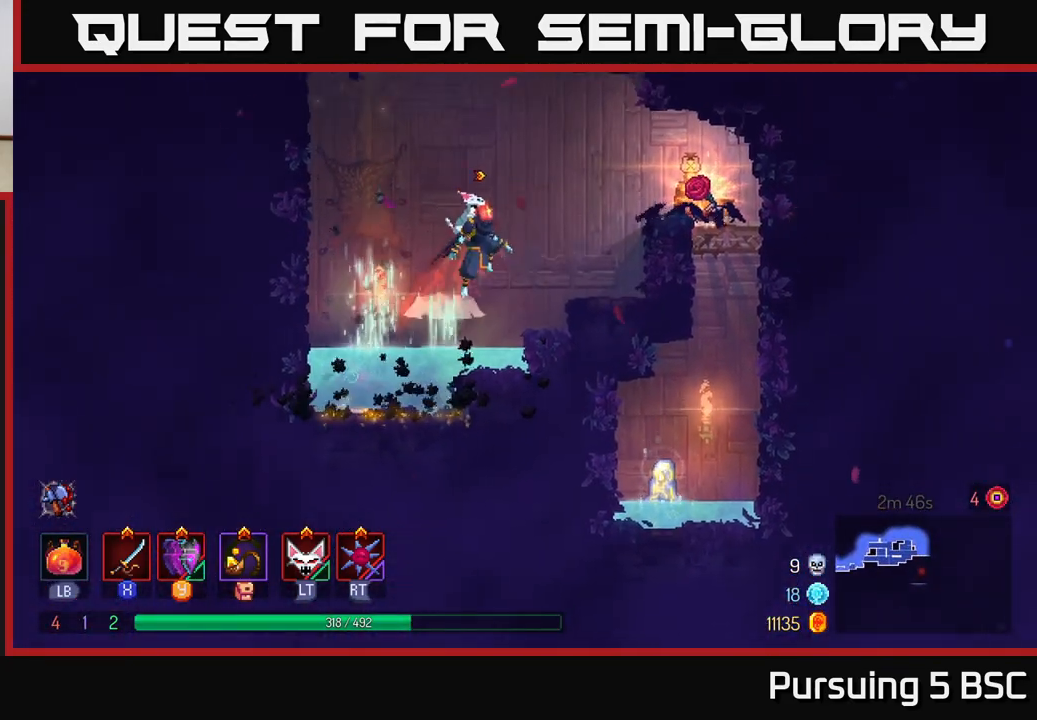
{"buttons": [], "left_stick": "right", "right_stick": "center", "events": [[67, "A", "up"], [250, "B", "down"], [333, "B", "up"]]}
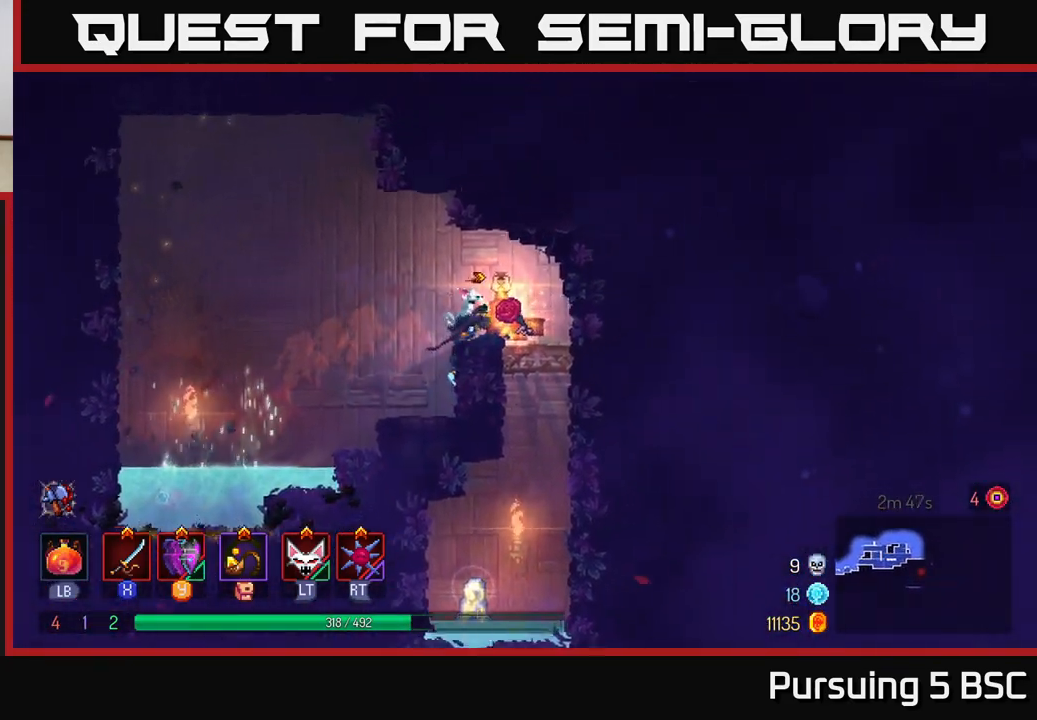
{"buttons": [], "left_stick": "down", "right_stick": "center", "events": [[117, "R1", "down"], [183, "R1", "up"], [333, "left_stick", "down"], [400, "A", "down"], [450, "A", "up"]]}
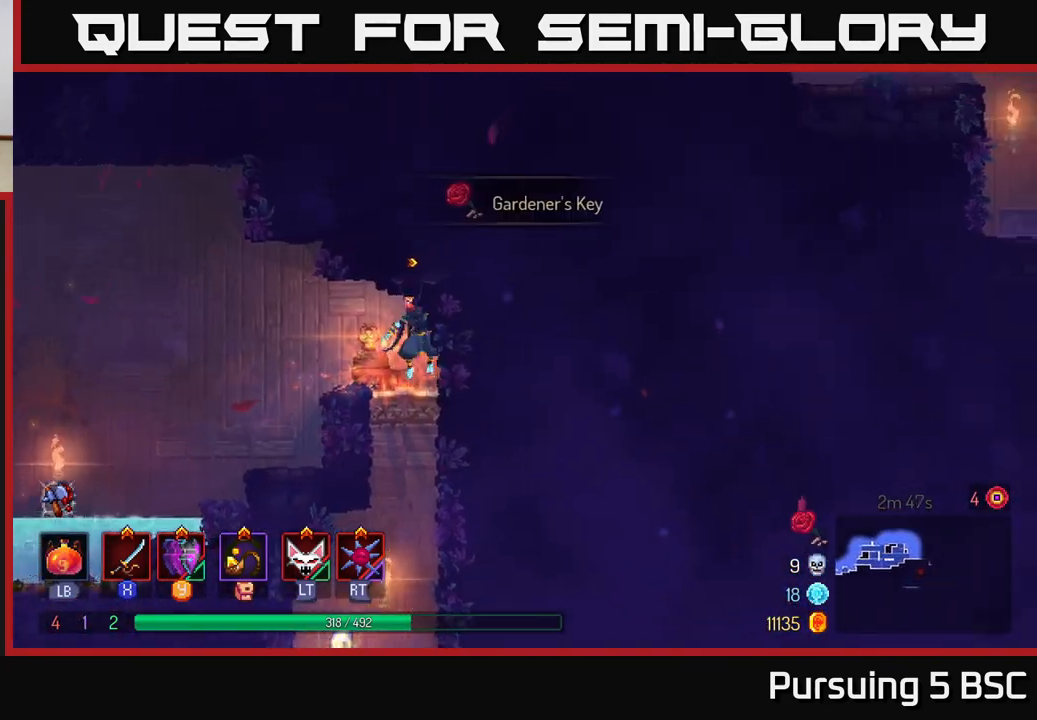
{"buttons": [], "left_stick": "left", "right_stick": "center", "events": [[33, "A", "down"], [117, "A", "up"], [183, "left_stick", "left"]]}
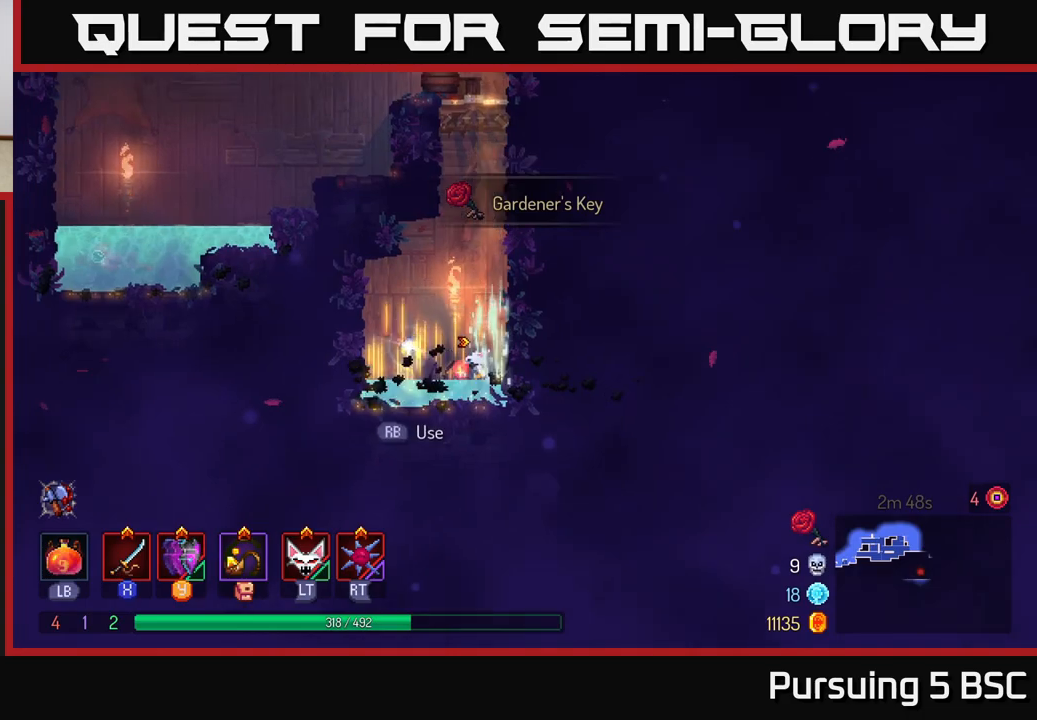
{"buttons": [], "left_stick": "center", "right_stick": "center", "events": [[183, "R1", "down"], [233, "R1", "up"], [350, "R1", "down"], [367, "left_stick", "center"], [417, "R1", "up"]]}
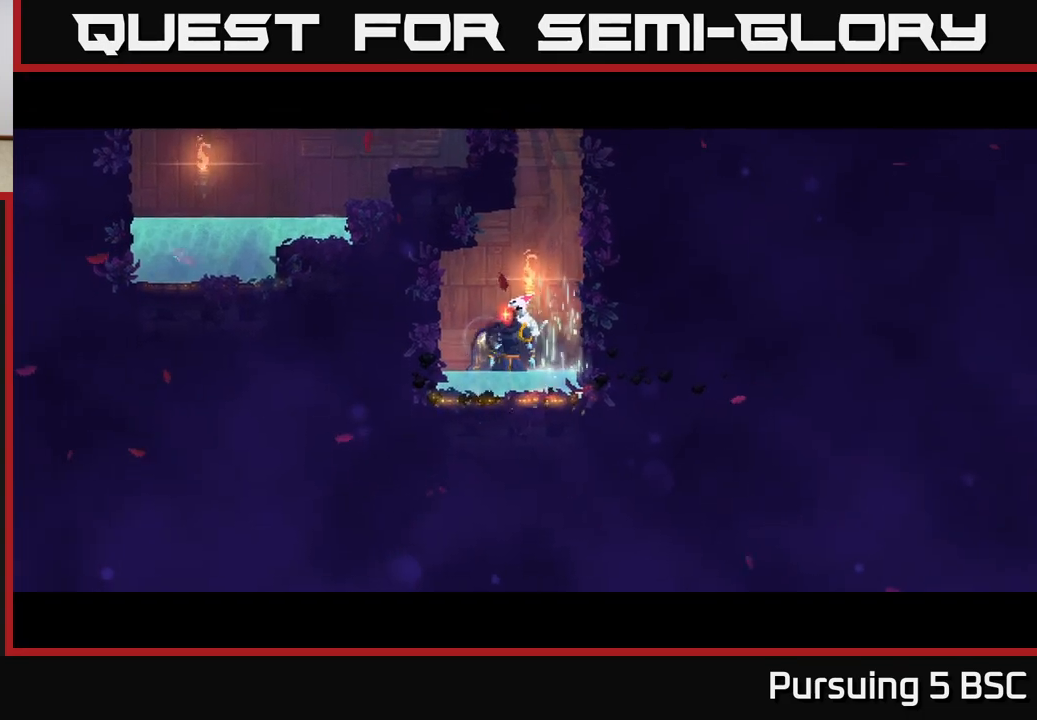
{"buttons": [], "left_stick": "center", "right_stick": "center", "events": []}
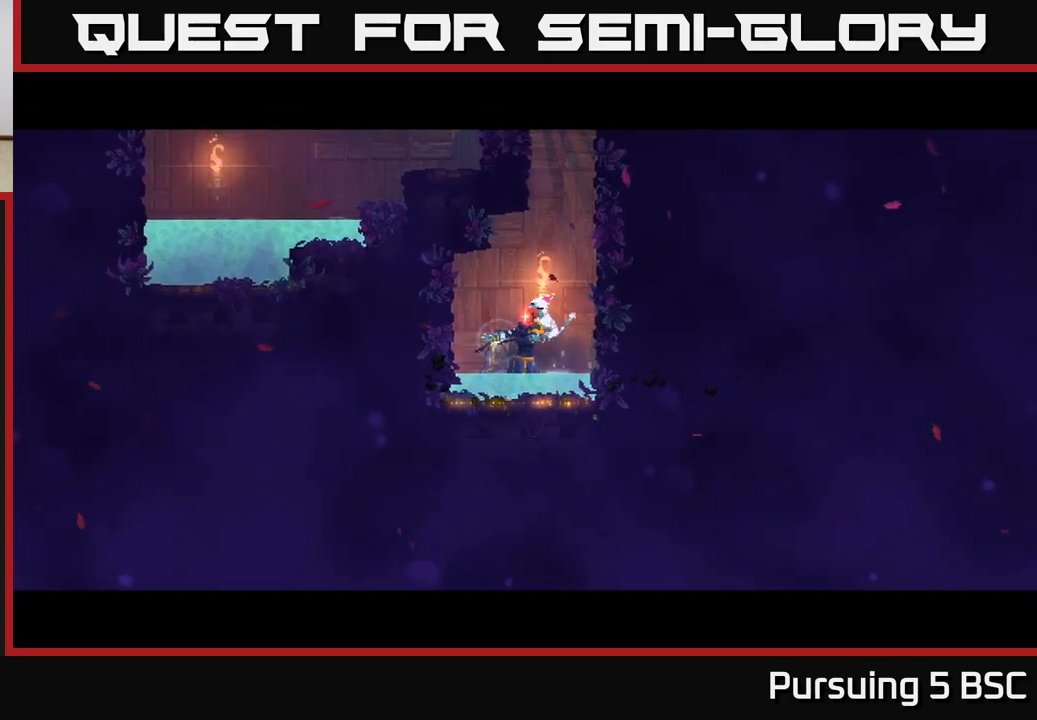
{"buttons": [], "left_stick": "right", "right_stick": "center", "events": [[433, "left_stick", "right"]]}
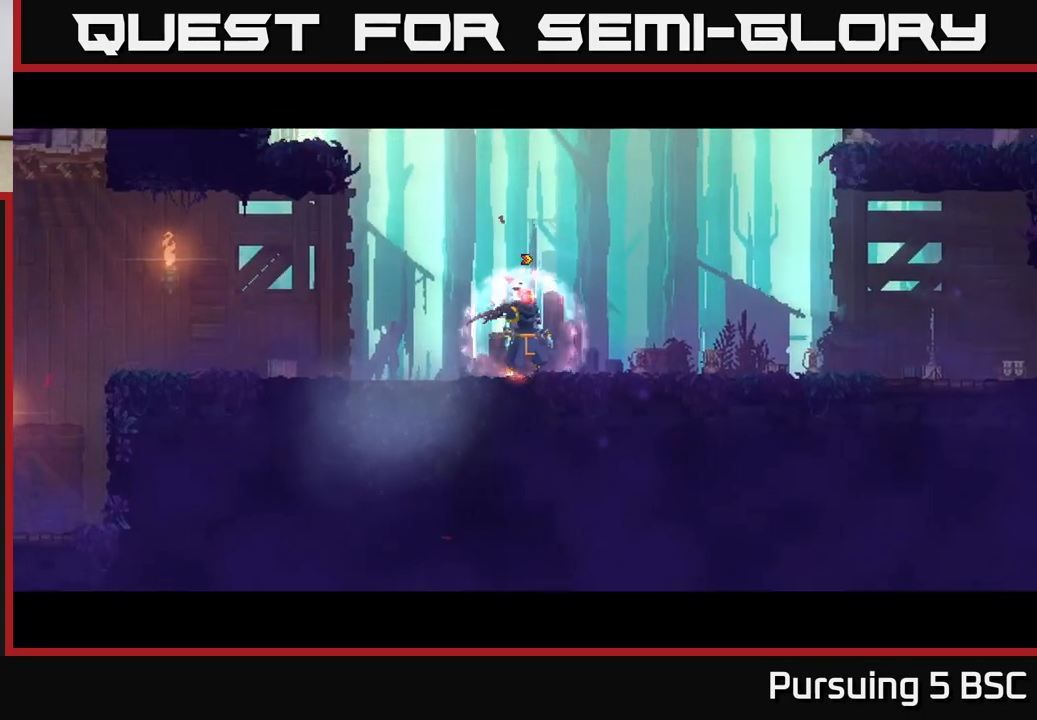
{"buttons": [], "left_stick": "center", "right_stick": "center", "events": [[217, "A", "down"], [350, "A", "up"], [500, "left_stick", "center"]]}
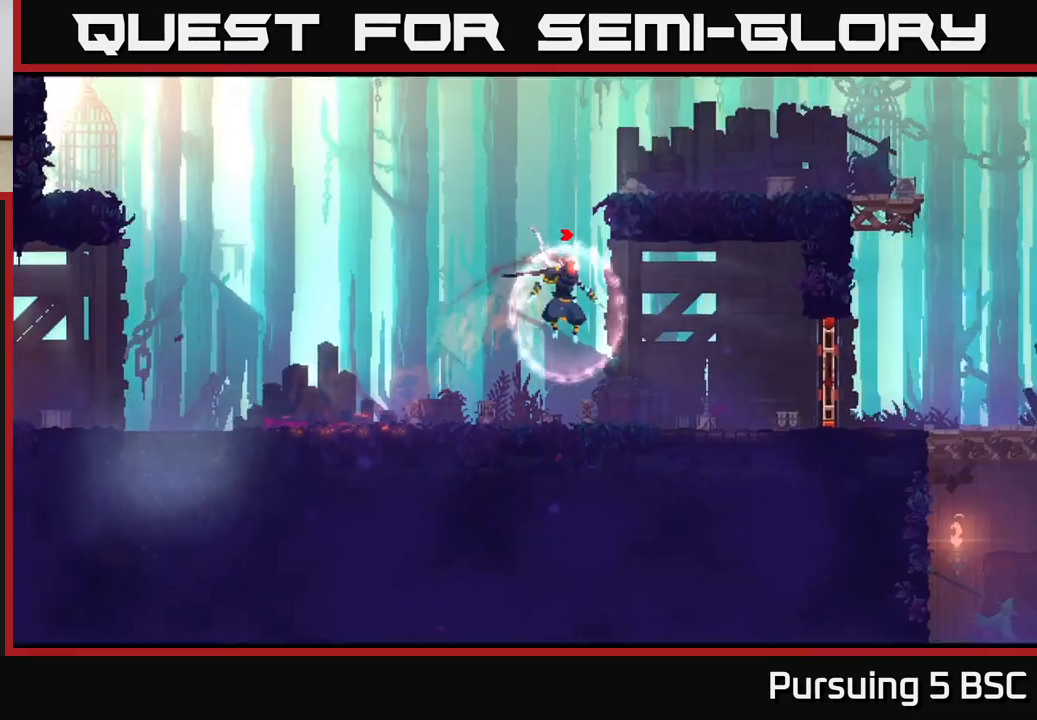
{"buttons": [], "left_stick": "center", "right_stick": "center", "events": [[100, "START", "down"], [267, "START", "up"]]}
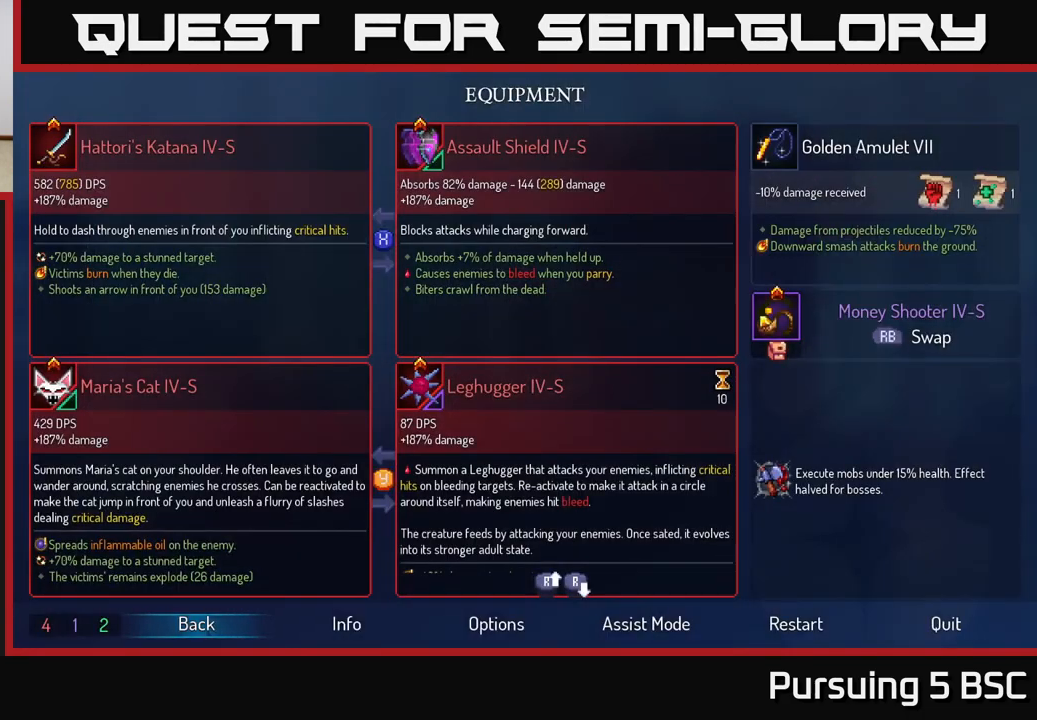
{"buttons": [], "left_stick": "center", "right_stick": "center", "events": []}